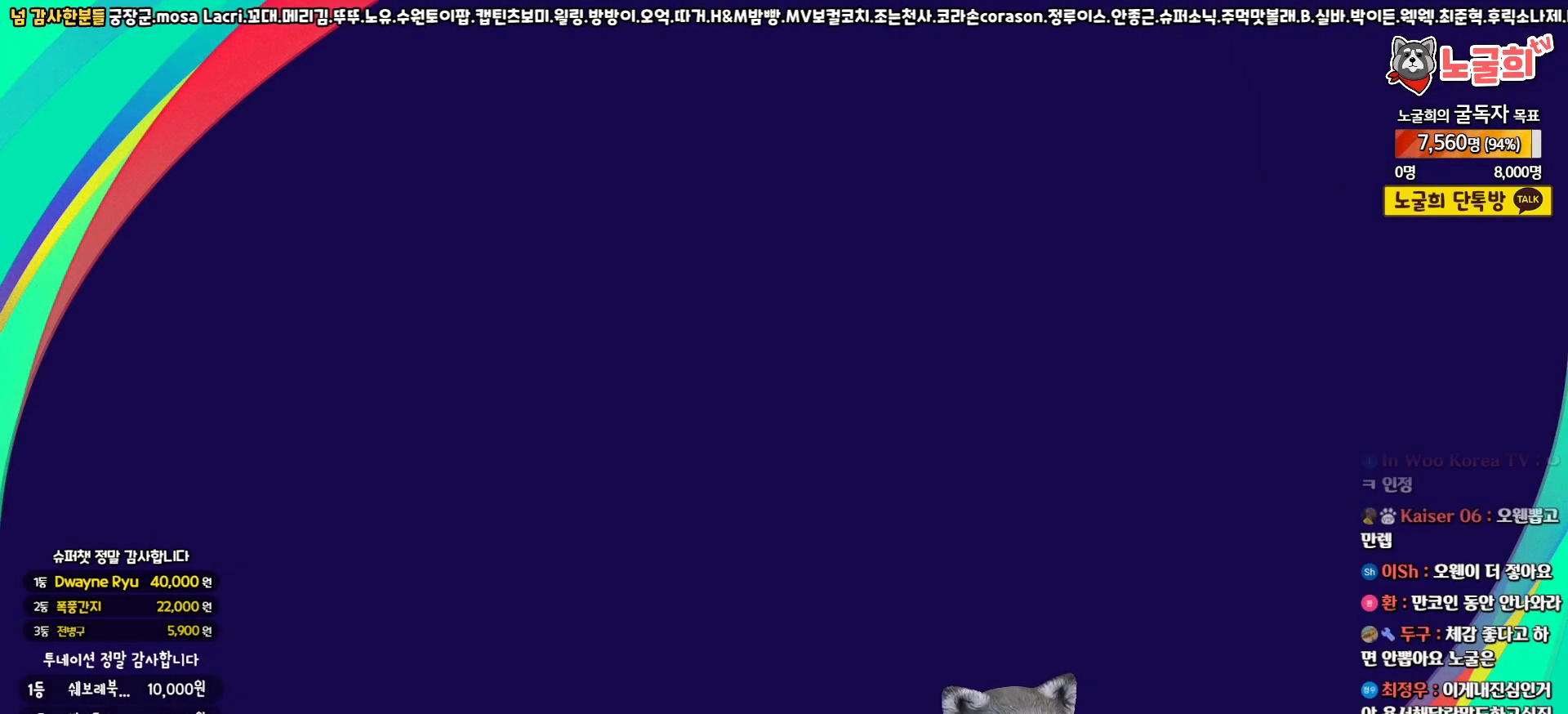
Gameplay with a controller (PlayStation layout); each line is a JSON object with the inputs held at the frame after it. "events" lists button and stick changes between this image and that frame as [ms after this image, input, new state], when the widget could be followed in between.
{"buttons": [], "left_stick": "center", "right_stick": "center", "events": []}
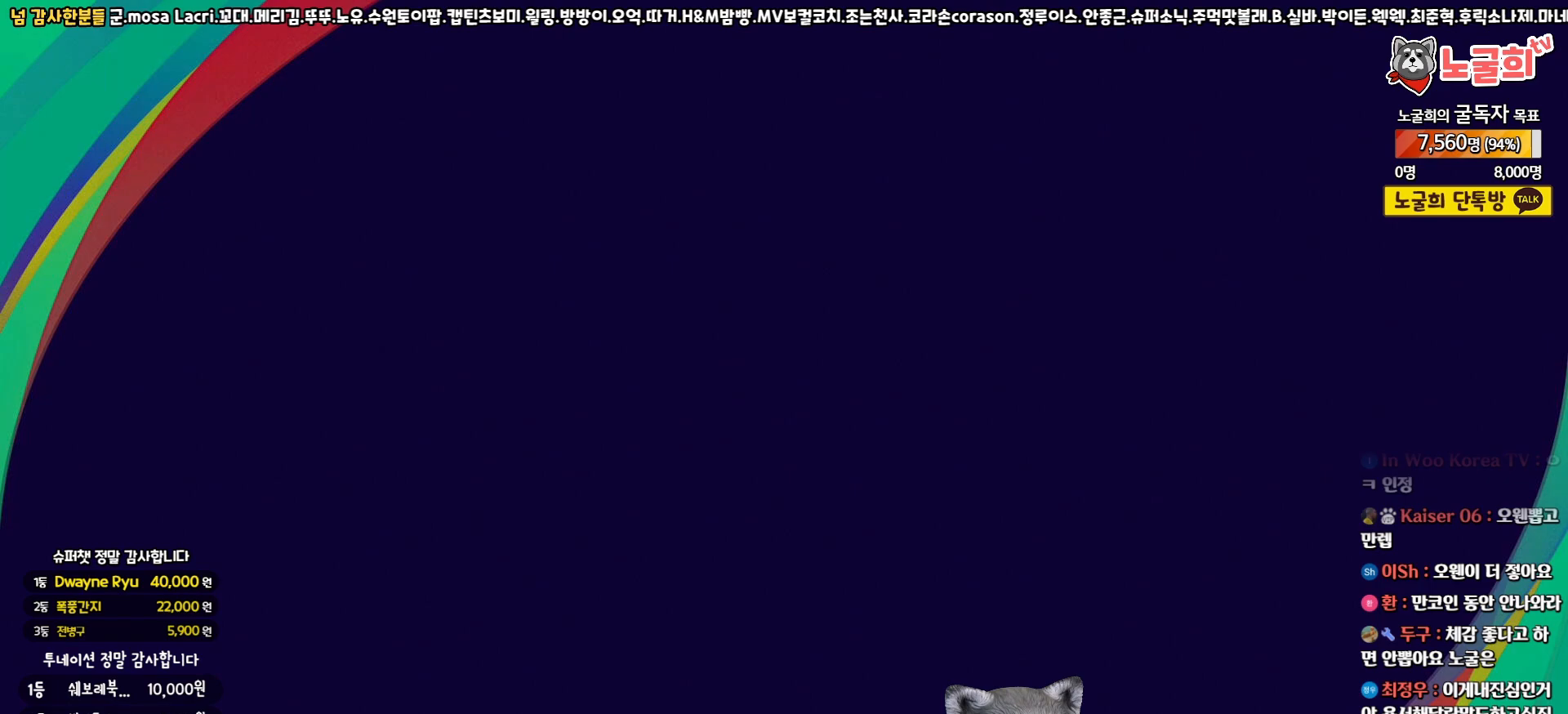
{"buttons": [], "left_stick": "center", "right_stick": "center", "events": []}
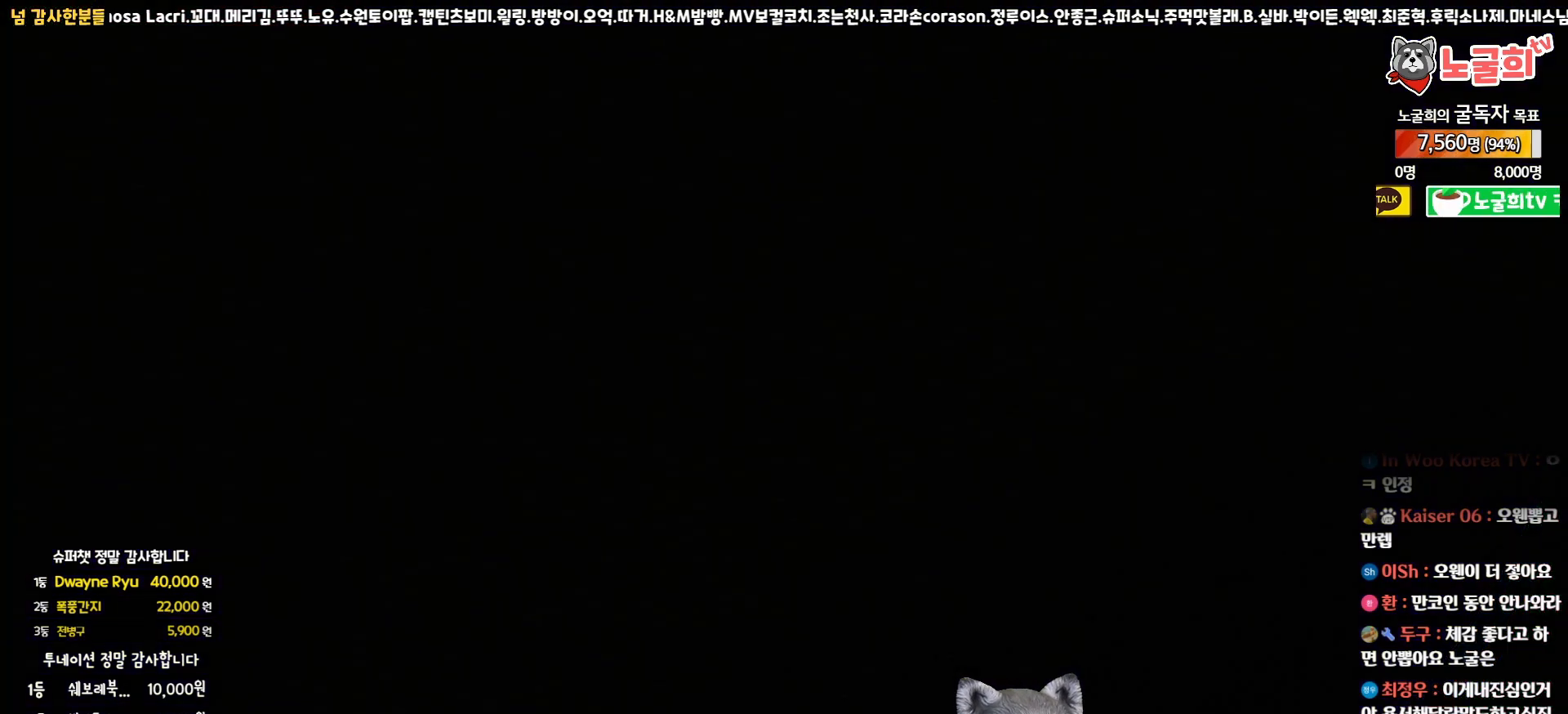
{"buttons": [], "left_stick": "center", "right_stick": "center", "events": []}
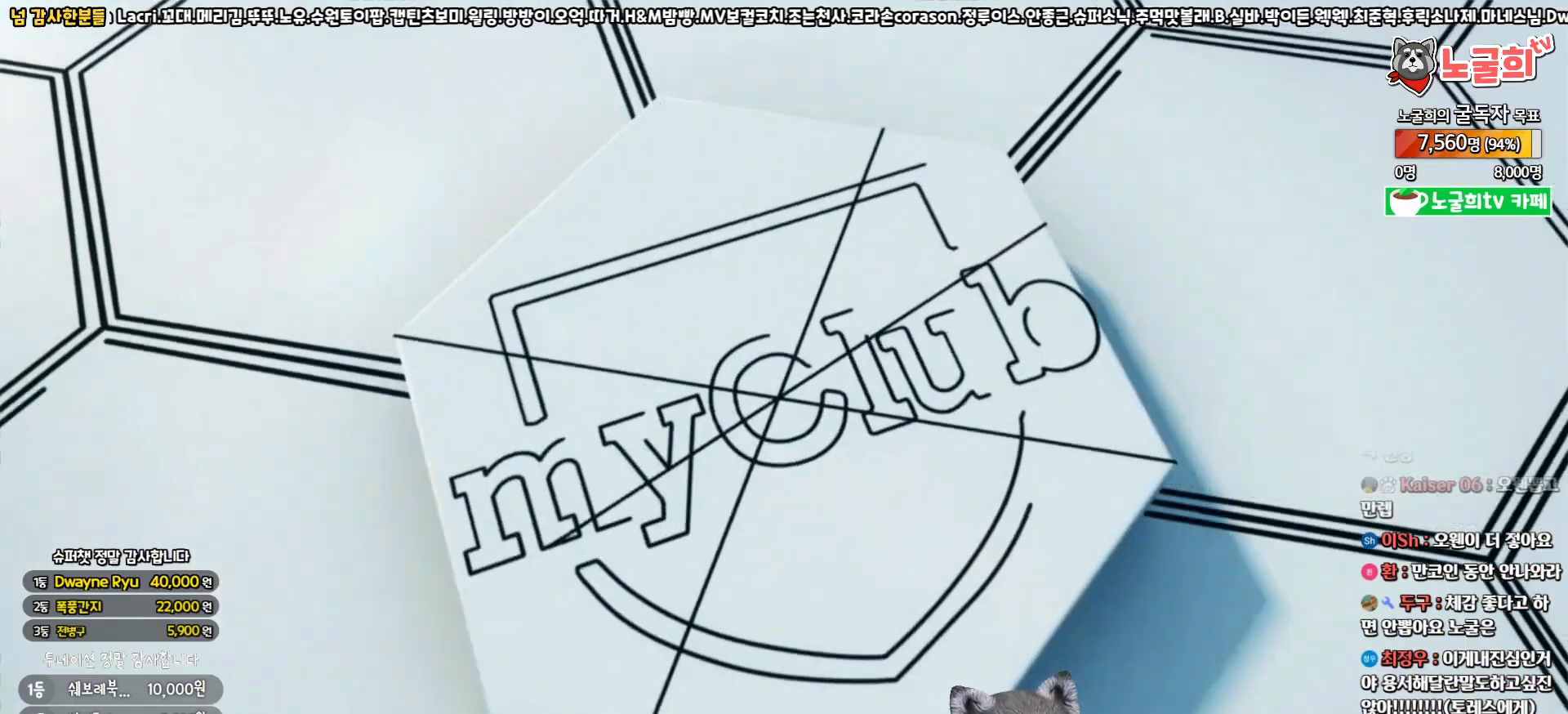
{"buttons": ["START"], "left_stick": "center", "right_stick": "center", "events": [[467, "START", "down"]]}
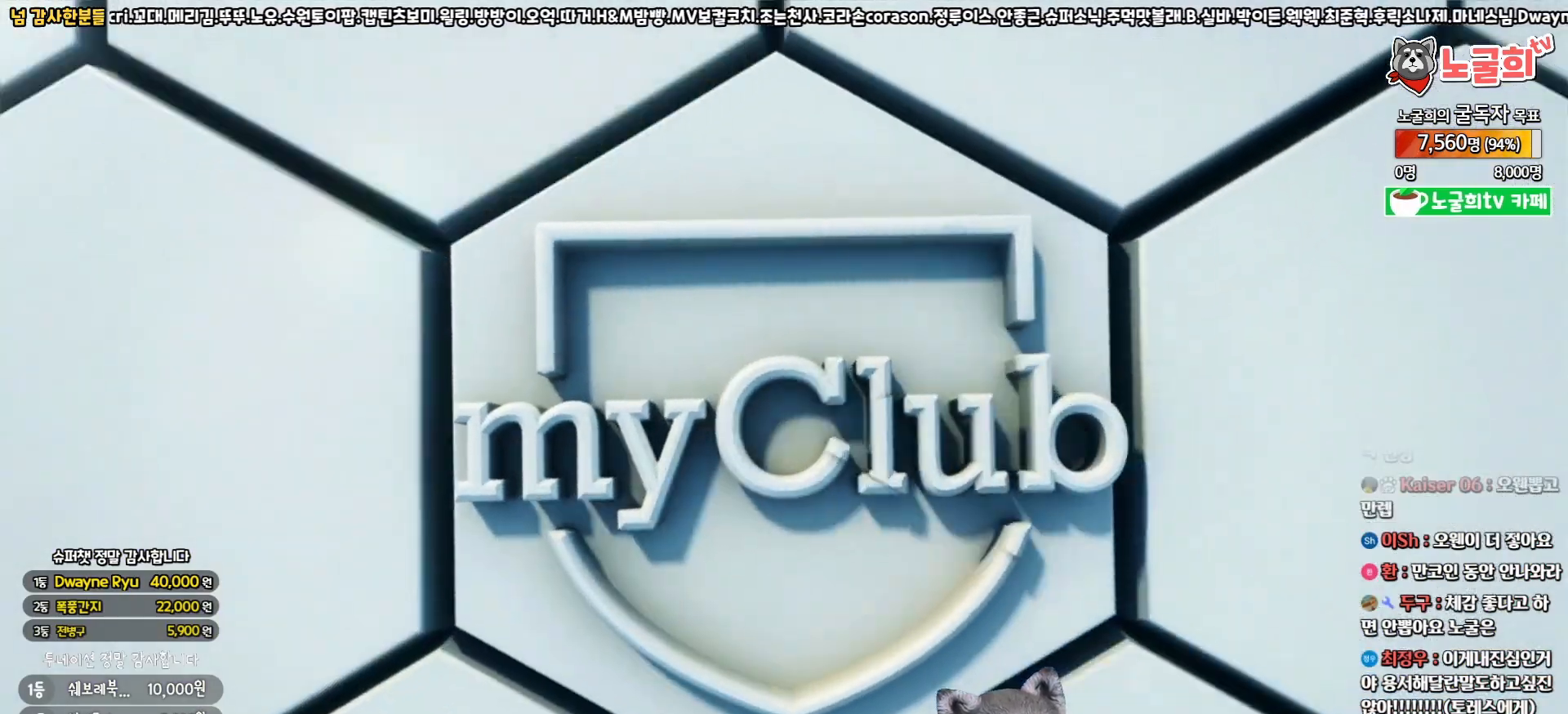
{"buttons": [], "left_stick": "center", "right_stick": "center", "events": [[150, "START", "up"]]}
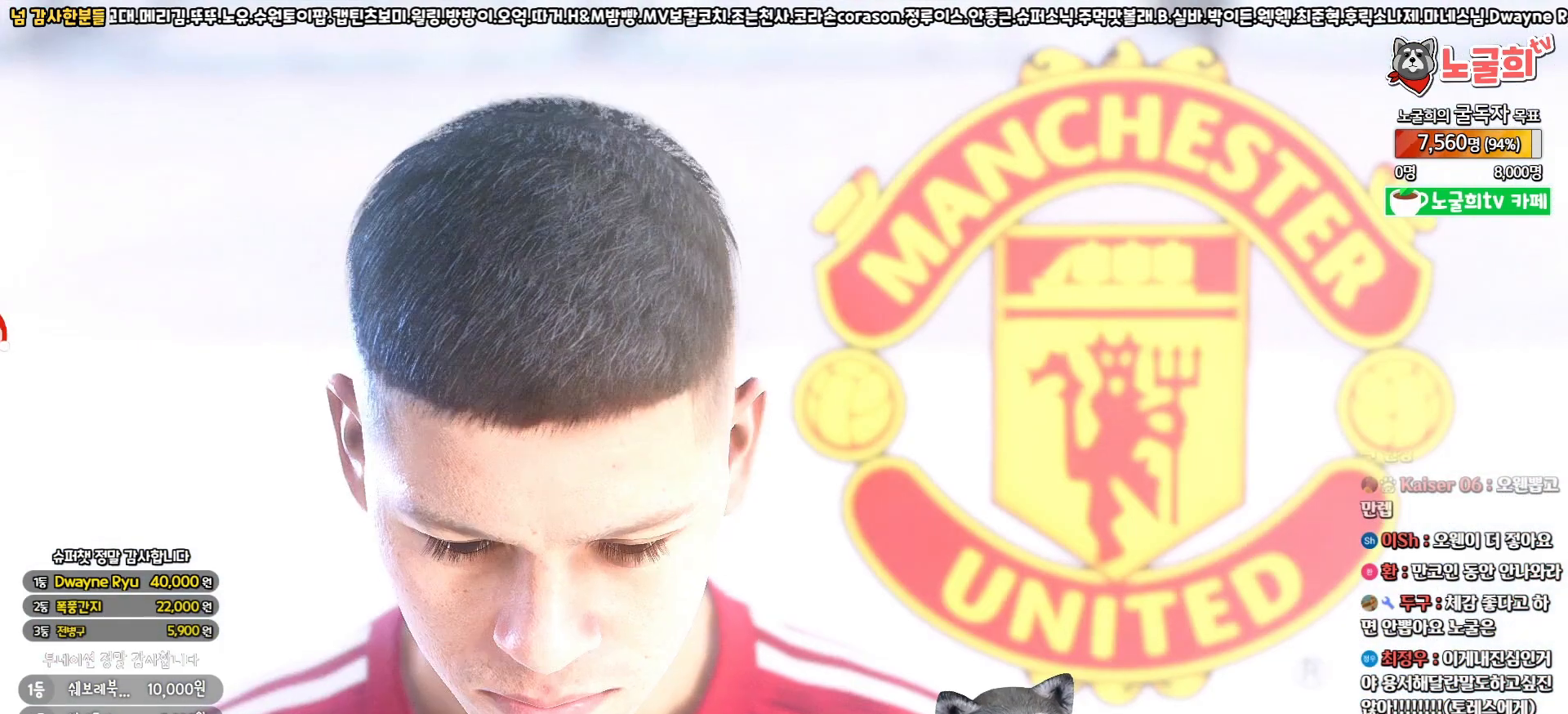
{"buttons": ["START"], "left_stick": "center", "right_stick": "center", "events": [[417, "START", "down"]]}
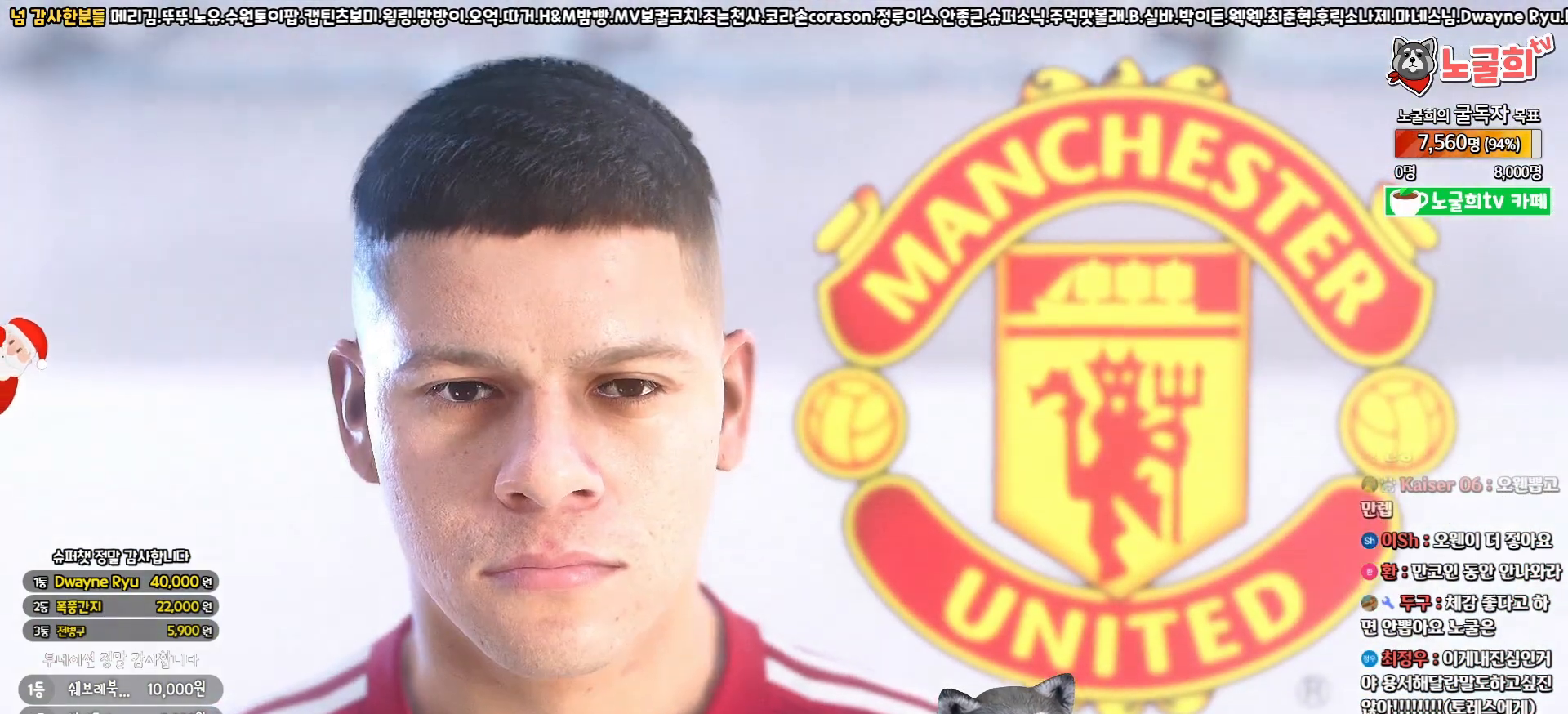
{"buttons": ["START"], "left_stick": "center", "right_stick": "center", "events": [[83, "START", "up"], [233, "START", "down"], [367, "START", "up"], [467, "START", "down"]]}
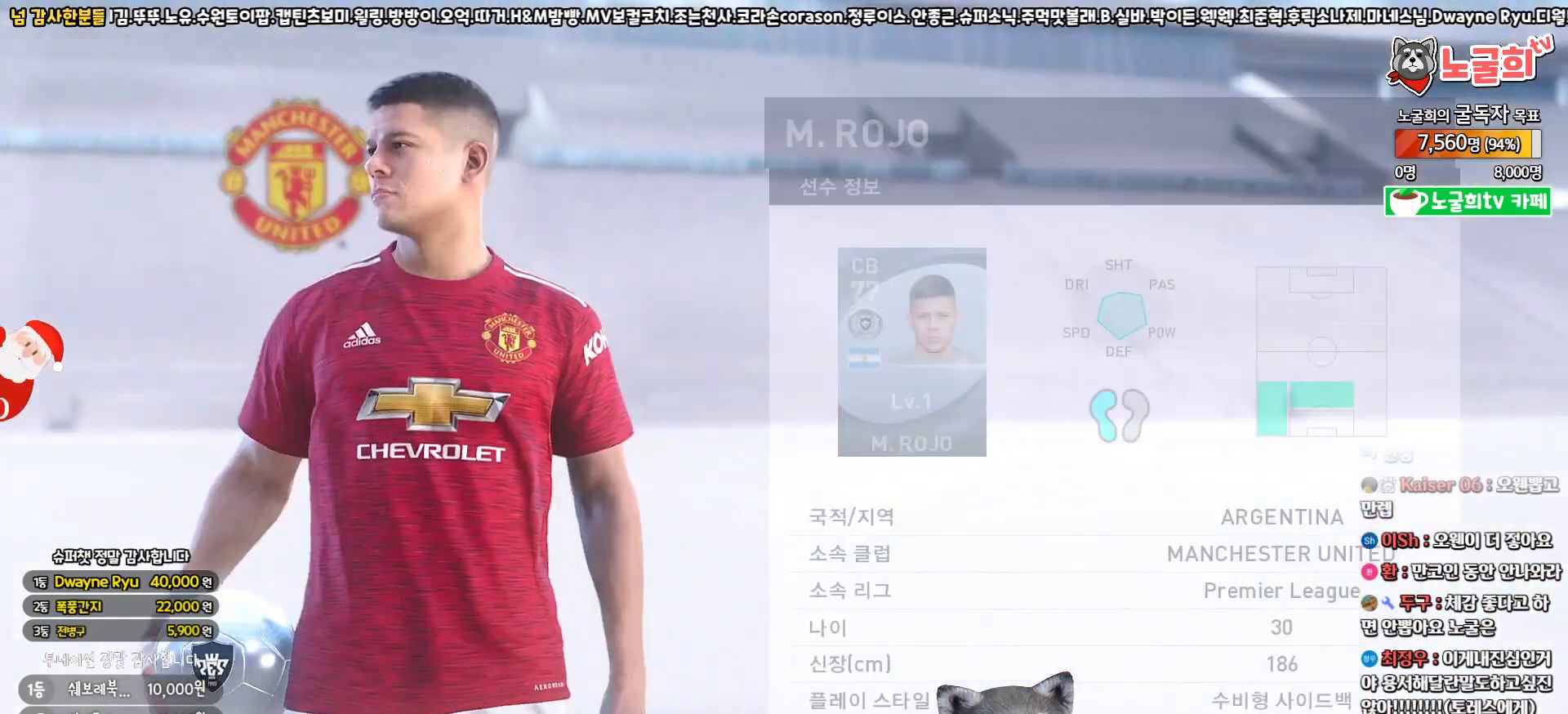
{"buttons": [], "left_stick": "center", "right_stick": "center", "events": [[83, "START", "up"], [183, "START", "down"], [283, "START", "up"], [367, "START", "down"], [433, "START", "up"]]}
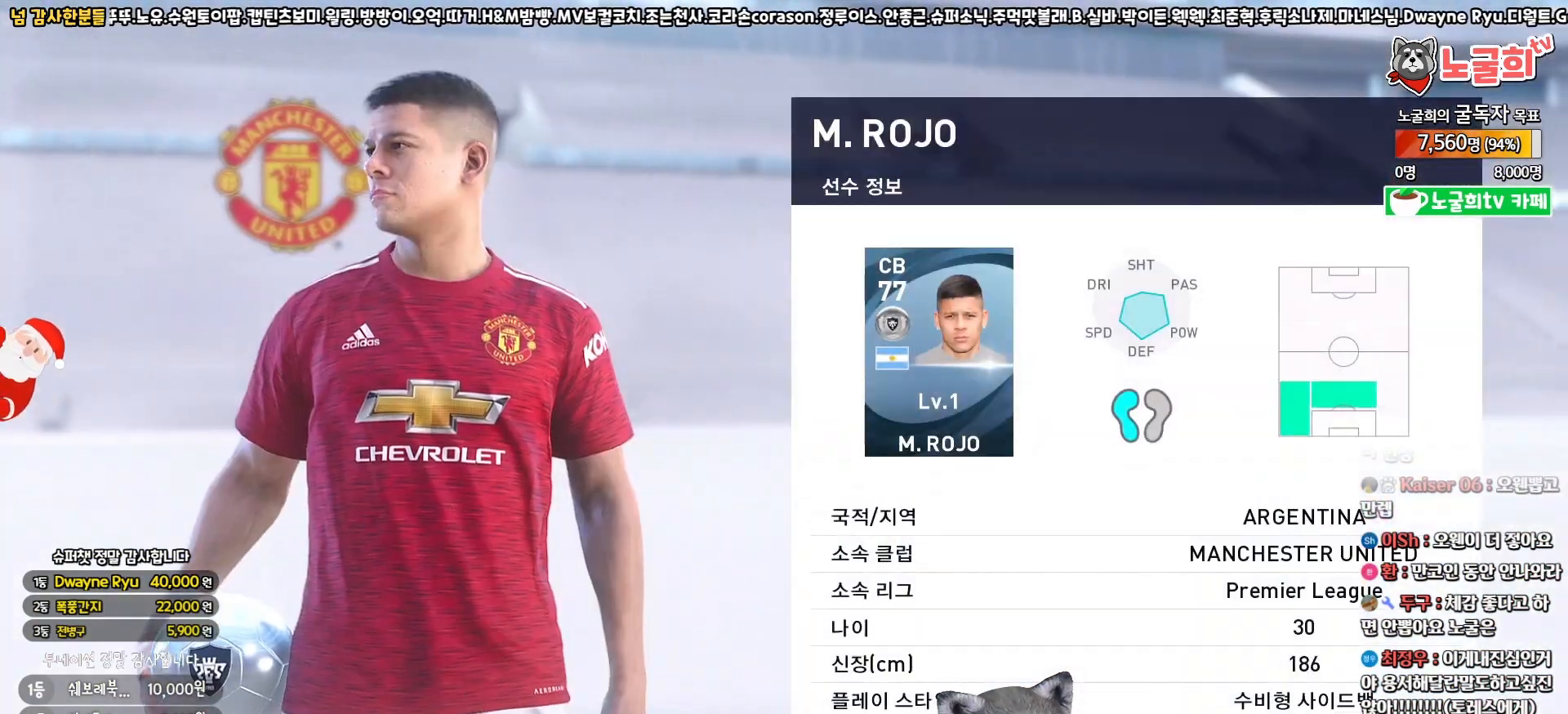
{"buttons": [], "left_stick": "center", "right_stick": "center", "events": [[17, "START", "down"], [117, "START", "up"], [200, "START", "down"], [317, "START", "up"], [383, "START", "down"], [467, "START", "up"]]}
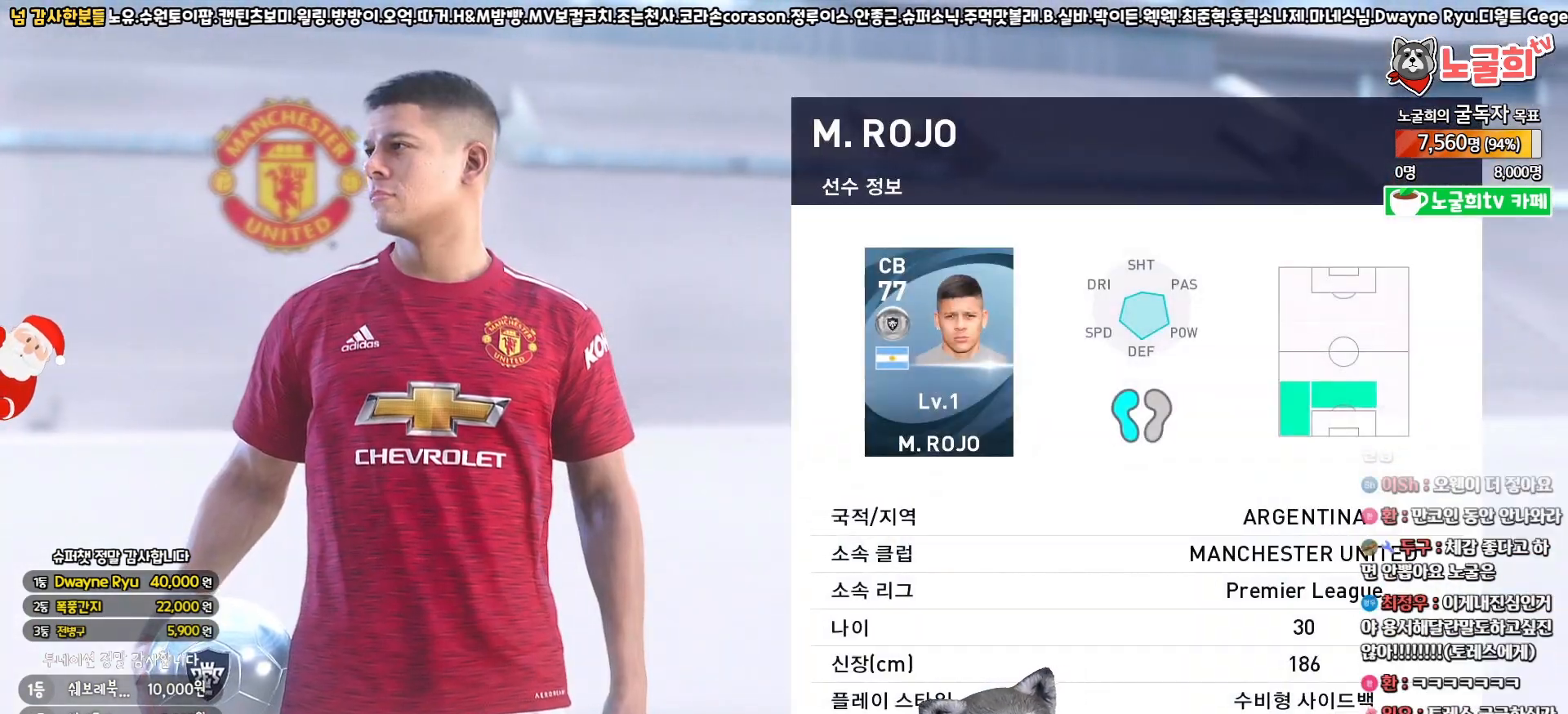
{"buttons": ["CIRCLE"], "left_stick": "center", "right_stick": "center", "events": [[33, "START", "down"], [133, "START", "up"], [400, "CIRCLE", "down"]]}
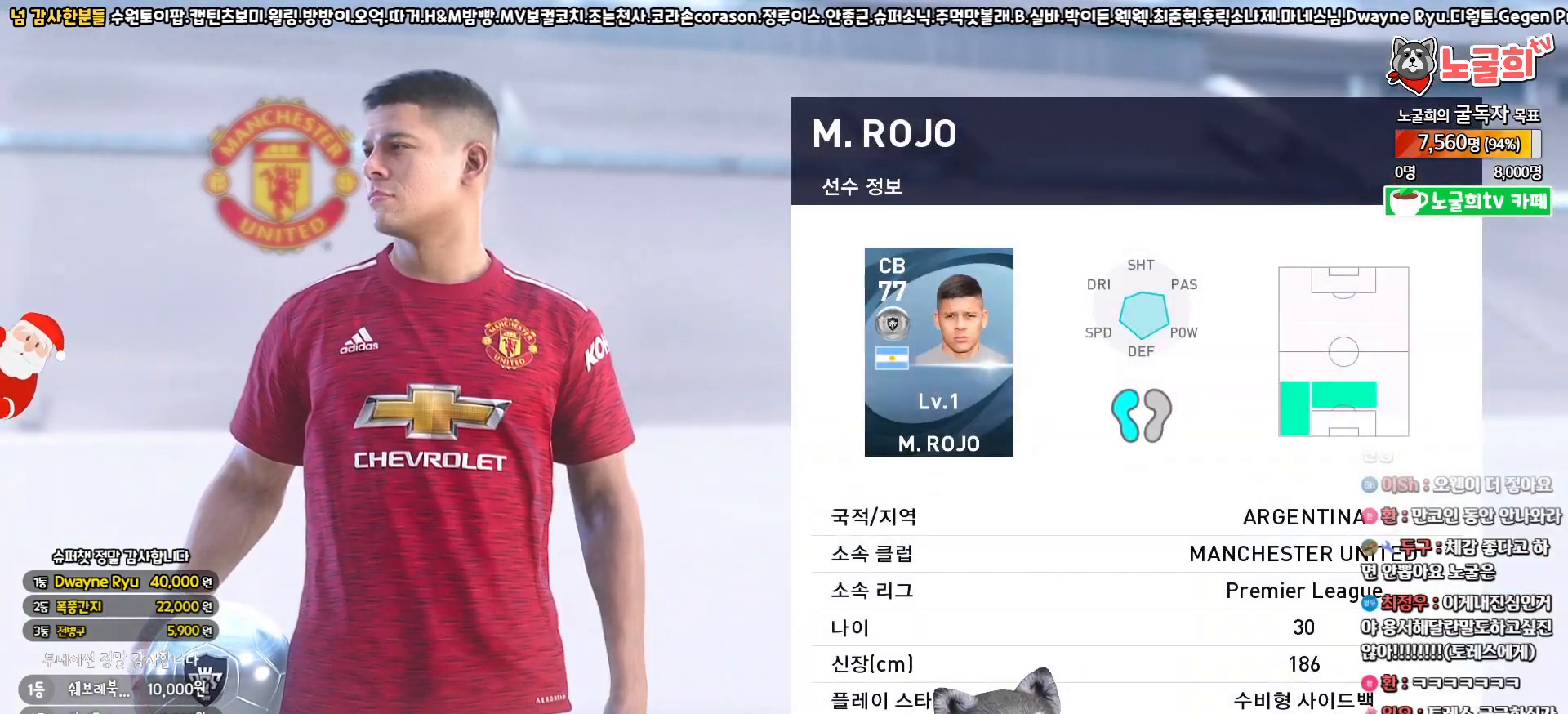
{"buttons": ["CIRCLE"], "left_stick": "center", "right_stick": "center", "events": [[50, "CIRCLE", "up"], [83, "CIRCLE", "down"], [183, "CIRCLE", "up"], [233, "CIRCLE", "down"], [317, "CIRCLE", "up"], [400, "CIRCLE", "down"]]}
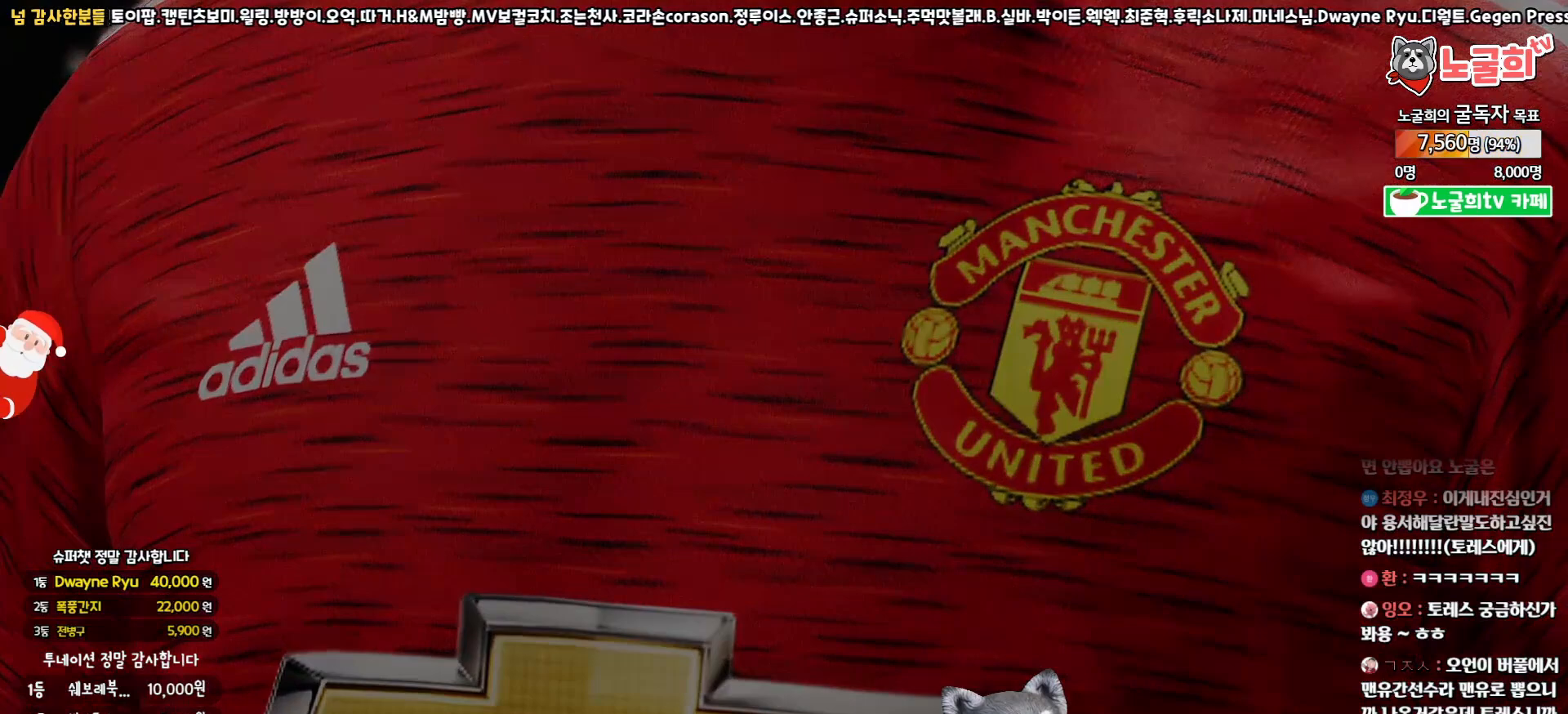
{"buttons": ["CIRCLE"], "left_stick": "center", "right_stick": "center", "events": [[17, "CIRCLE", "up"], [283, "CIRCLE", "down"], [383, "CIRCLE", "up"], [500, "CIRCLE", "down"]]}
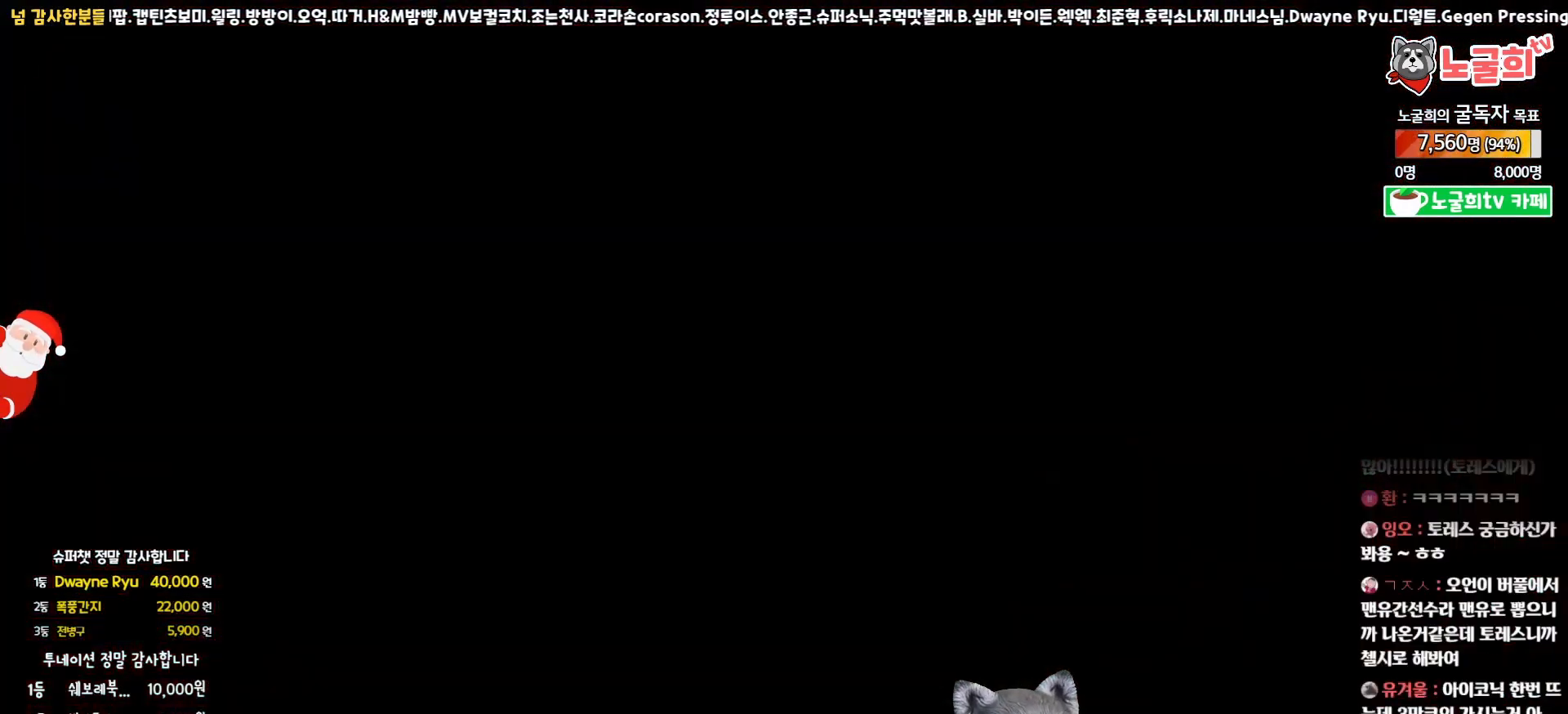
{"buttons": [], "left_stick": "center", "right_stick": "center", "events": [[50, "CIRCLE", "up"], [167, "CIRCLE", "down"], [267, "CIRCLE", "up"], [383, "CIRCLE", "down"], [467, "CIRCLE", "up"]]}
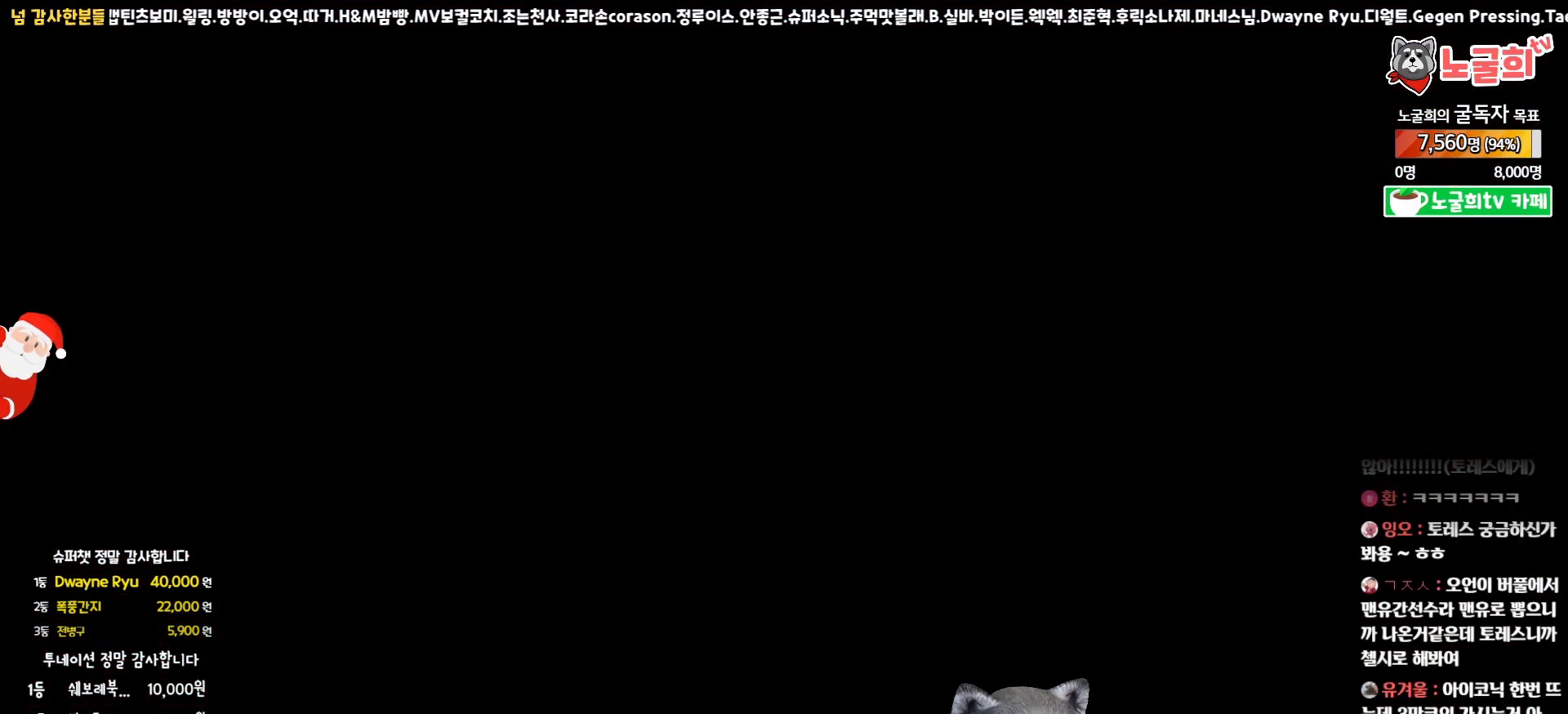
{"buttons": [], "left_stick": "center", "right_stick": "center", "events": [[67, "CIRCLE", "down"], [150, "CIRCLE", "up"], [233, "CIRCLE", "down"], [317, "CIRCLE", "up"], [400, "CIRCLE", "down"], [483, "CIRCLE", "up"]]}
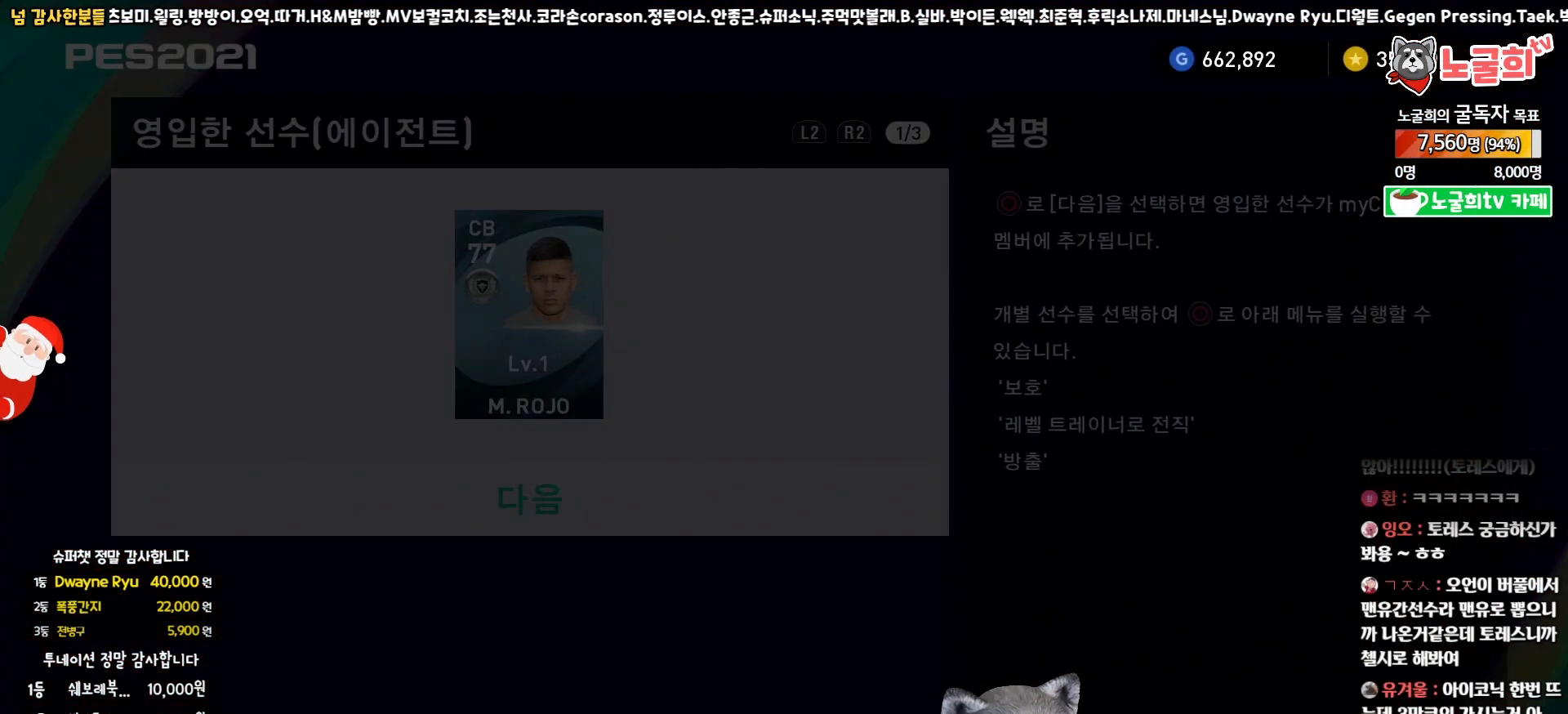
{"buttons": [], "left_stick": "center", "right_stick": "center", "events": [[67, "CIRCLE", "down"], [150, "CIRCLE", "up"], [267, "CIRCLE", "down"], [333, "CIRCLE", "up"]]}
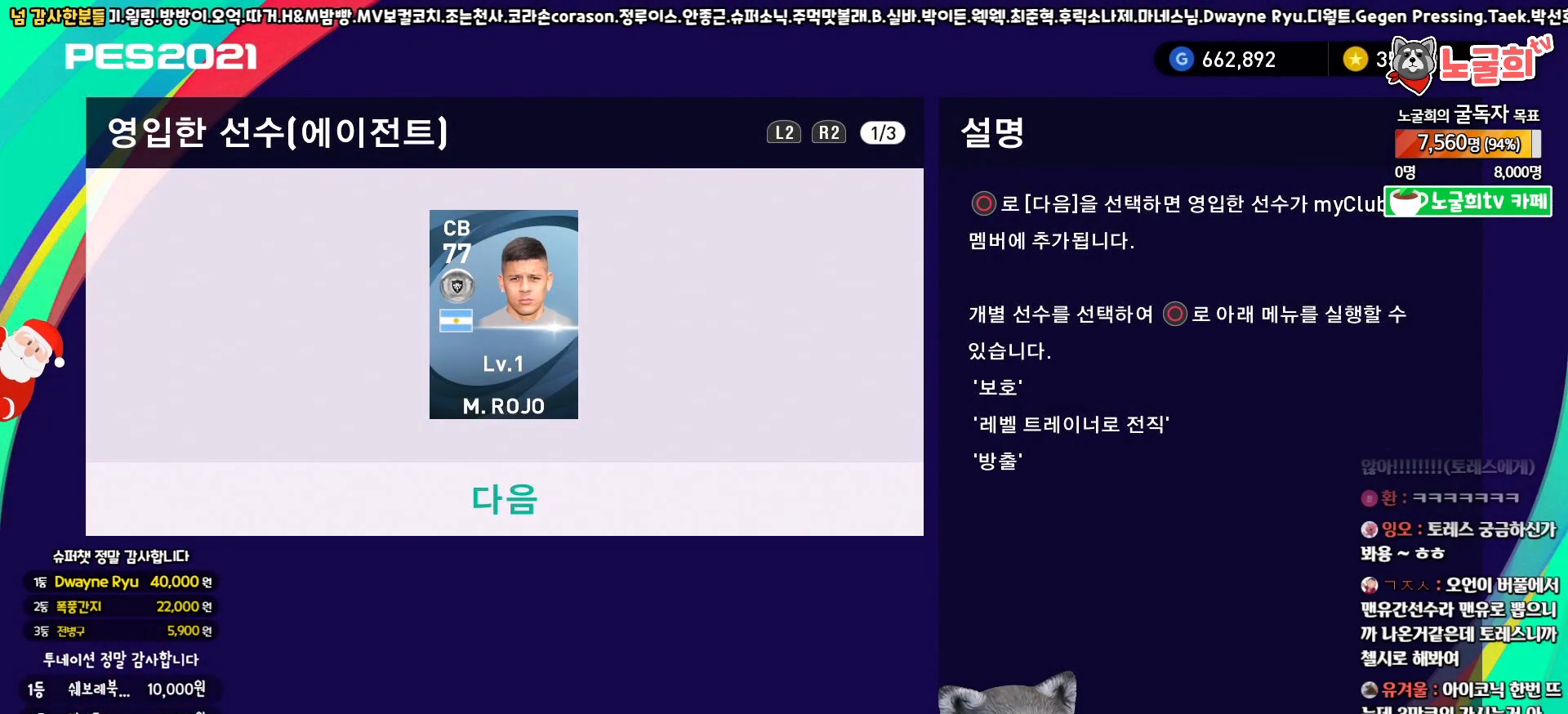
{"buttons": ["CIRCLE"], "left_stick": "center", "right_stick": "center", "events": [[100, "CIRCLE", "down"], [233, "CIRCLE", "up"], [317, "CIRCLE", "down"], [400, "CIRCLE", "up"], [500, "CIRCLE", "down"]]}
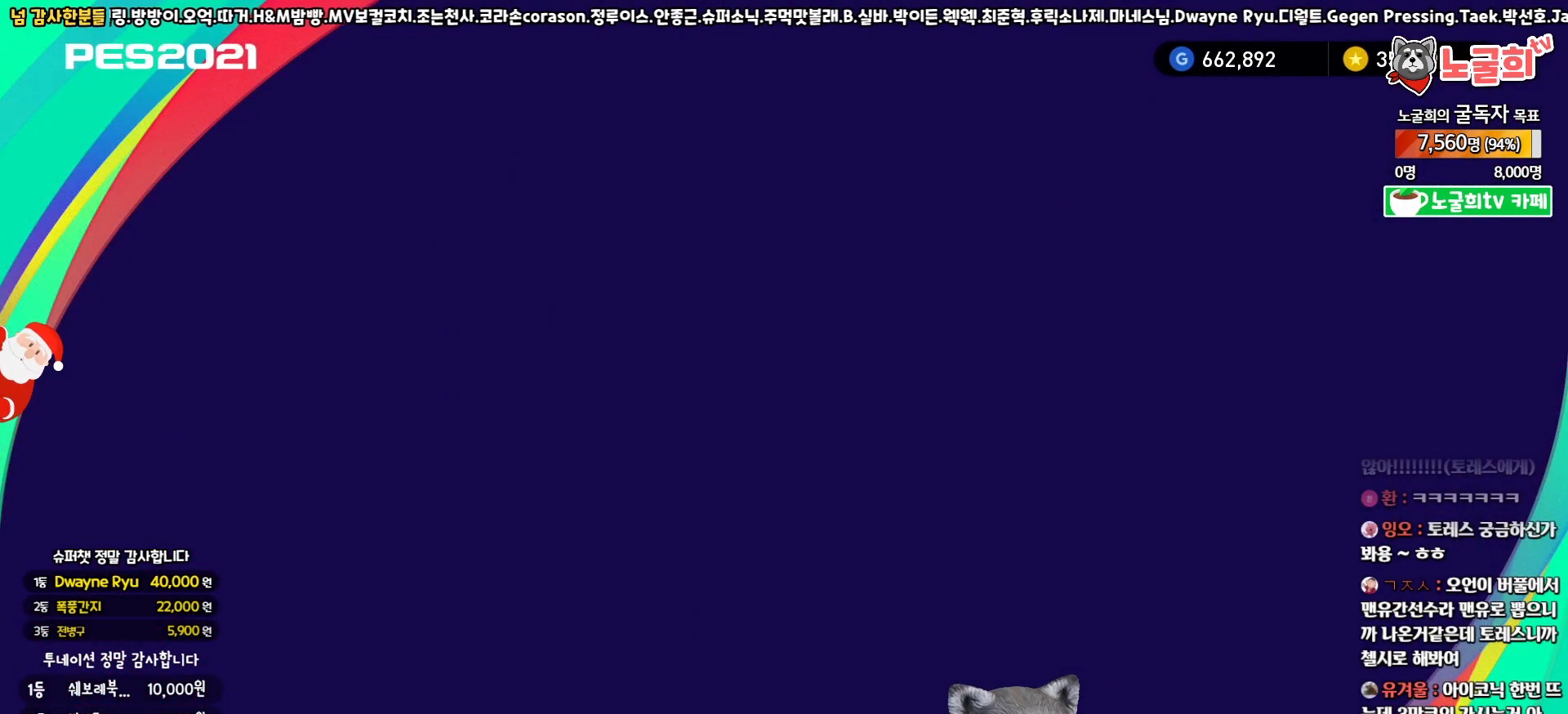
{"buttons": [], "left_stick": "center", "right_stick": "center", "events": [[67, "CIRCLE", "up"], [167, "CIRCLE", "down"], [267, "CIRCLE", "up"], [350, "CIRCLE", "down"], [433, "CIRCLE", "up"]]}
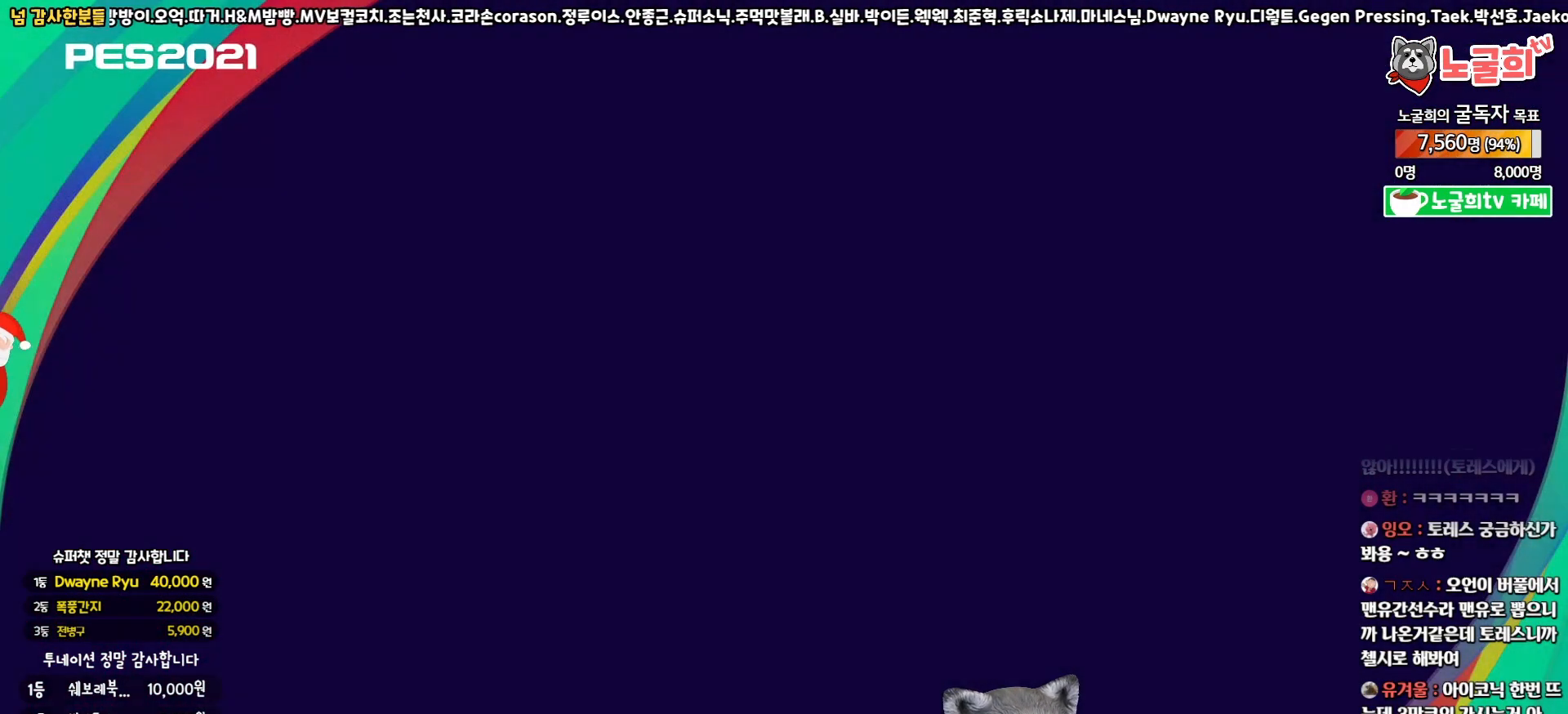
{"buttons": [], "left_stick": "center", "right_stick": "center", "events": [[200, "CIRCLE", "down"], [283, "CIRCLE", "up"], [367, "CIRCLE", "down"], [433, "CIRCLE", "up"]]}
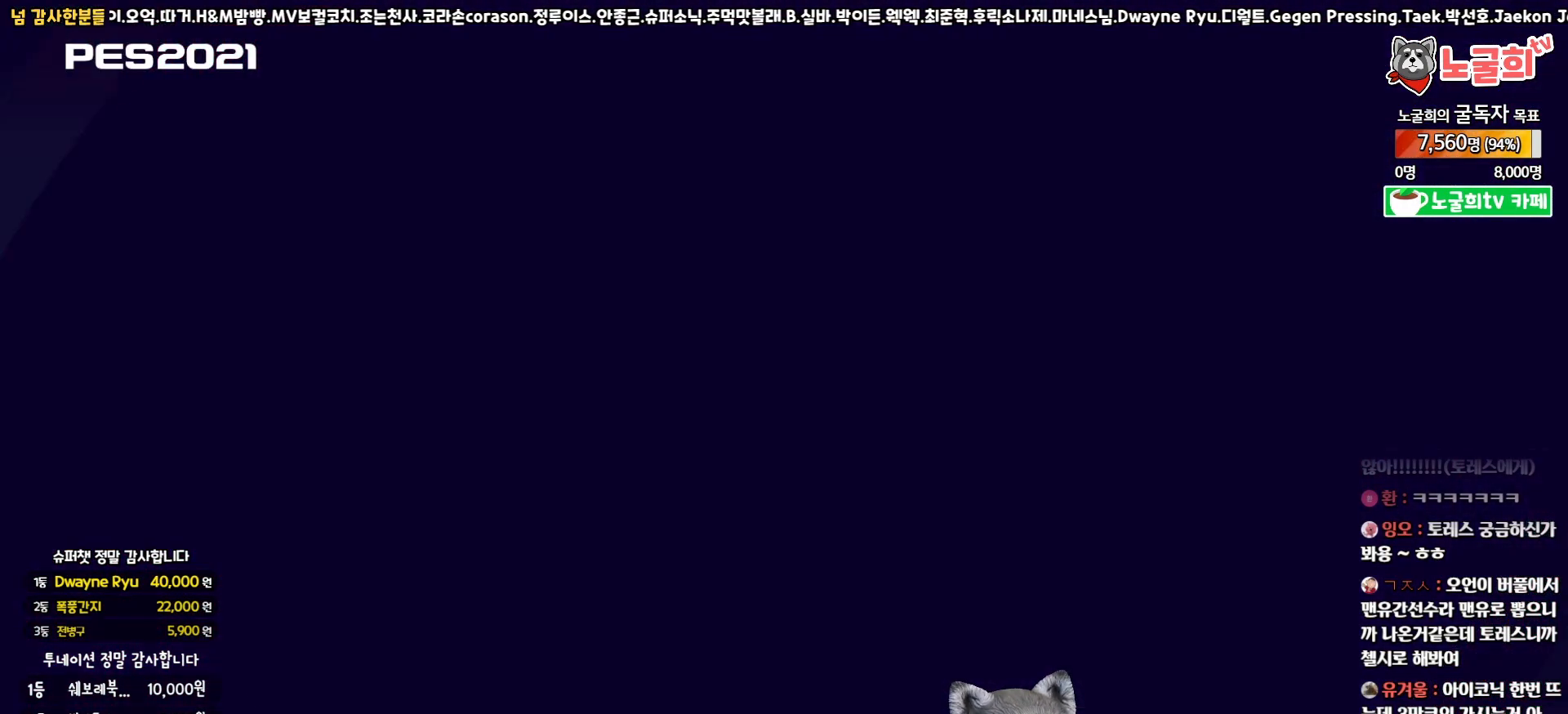
{"buttons": [], "left_stick": "center", "right_stick": "center", "events": [[33, "CIRCLE", "down"], [100, "CIRCLE", "up"], [183, "CIRCLE", "down"], [267, "CIRCLE", "up"], [333, "CIRCLE", "down"], [433, "CIRCLE", "up"]]}
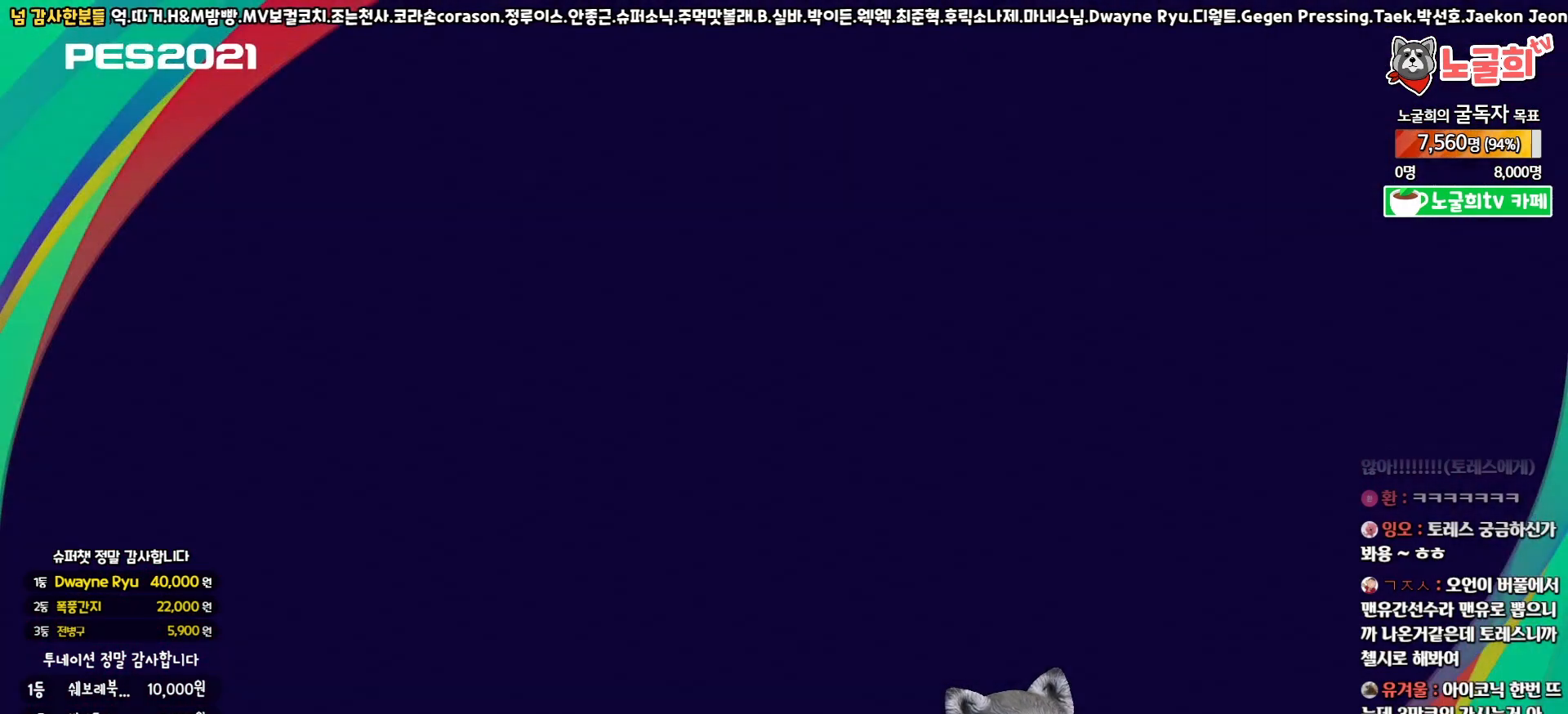
{"buttons": ["CIRCLE"], "left_stick": "center", "right_stick": "center", "events": [[167, "CIRCLE", "down"], [250, "CIRCLE", "up"], [333, "CIRCLE", "down"], [417, "CIRCLE", "up"], [500, "CIRCLE", "down"]]}
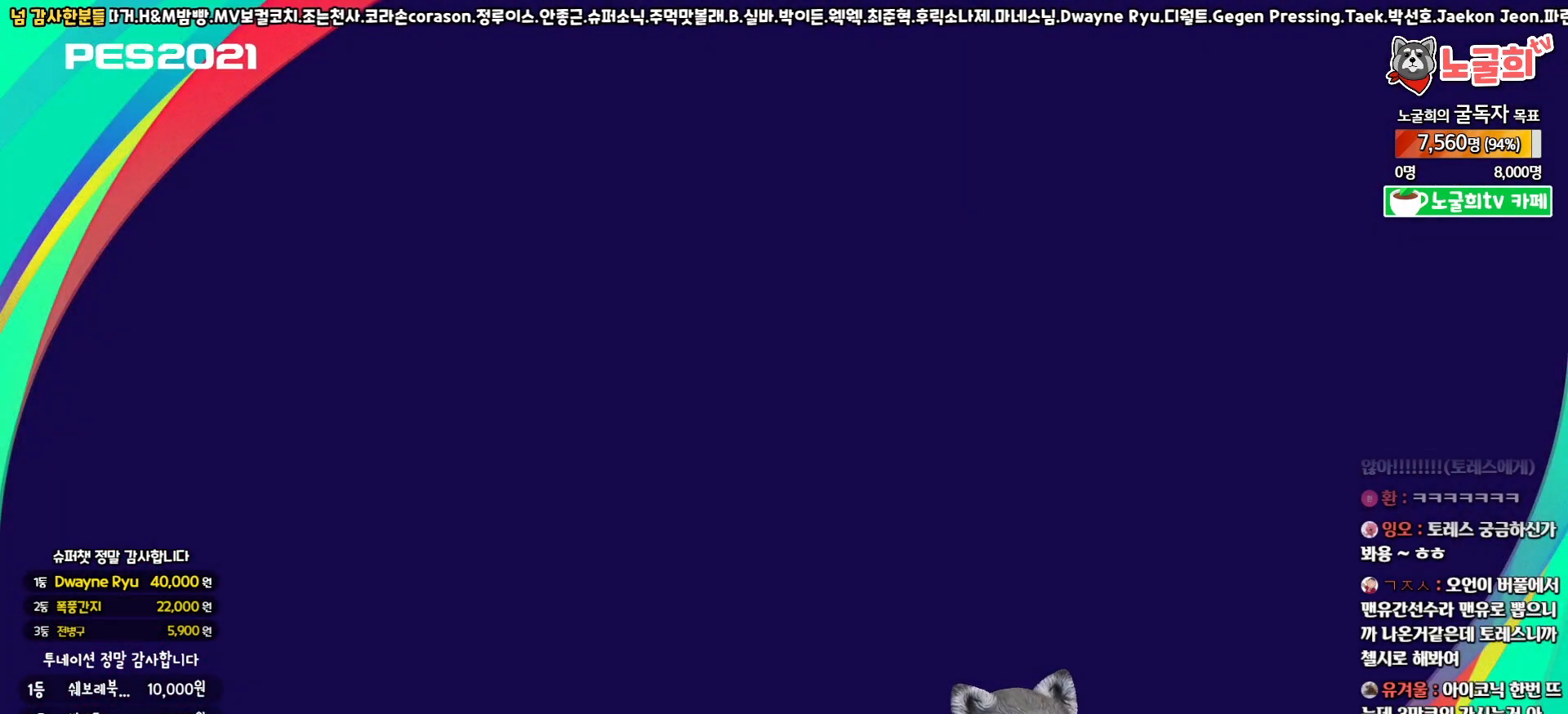
{"buttons": [], "left_stick": "center", "right_stick": "center", "events": [[83, "CIRCLE", "up"], [167, "CIRCLE", "down"], [267, "CIRCLE", "up"], [350, "CIRCLE", "down"], [433, "CIRCLE", "up"]]}
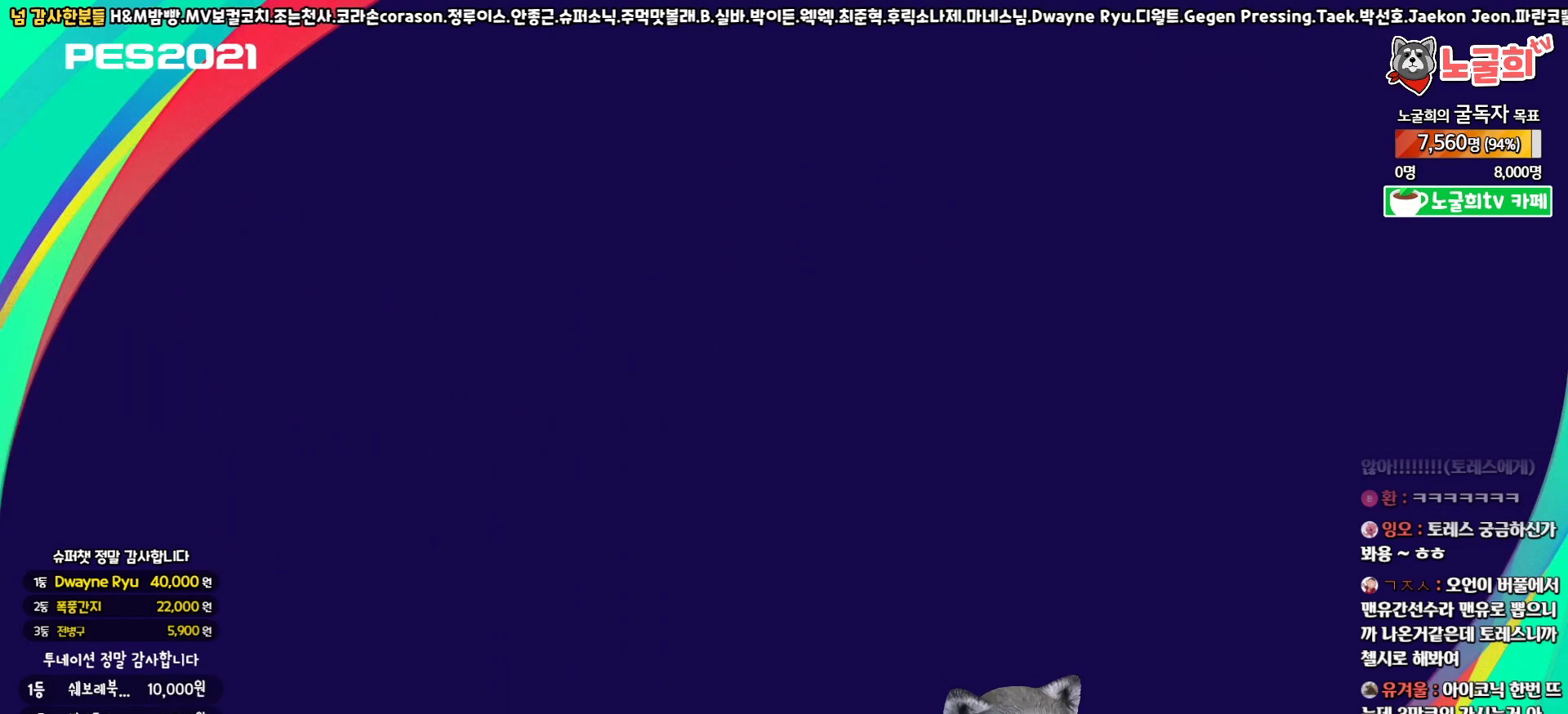
{"buttons": [], "left_stick": "center", "right_stick": "center", "events": []}
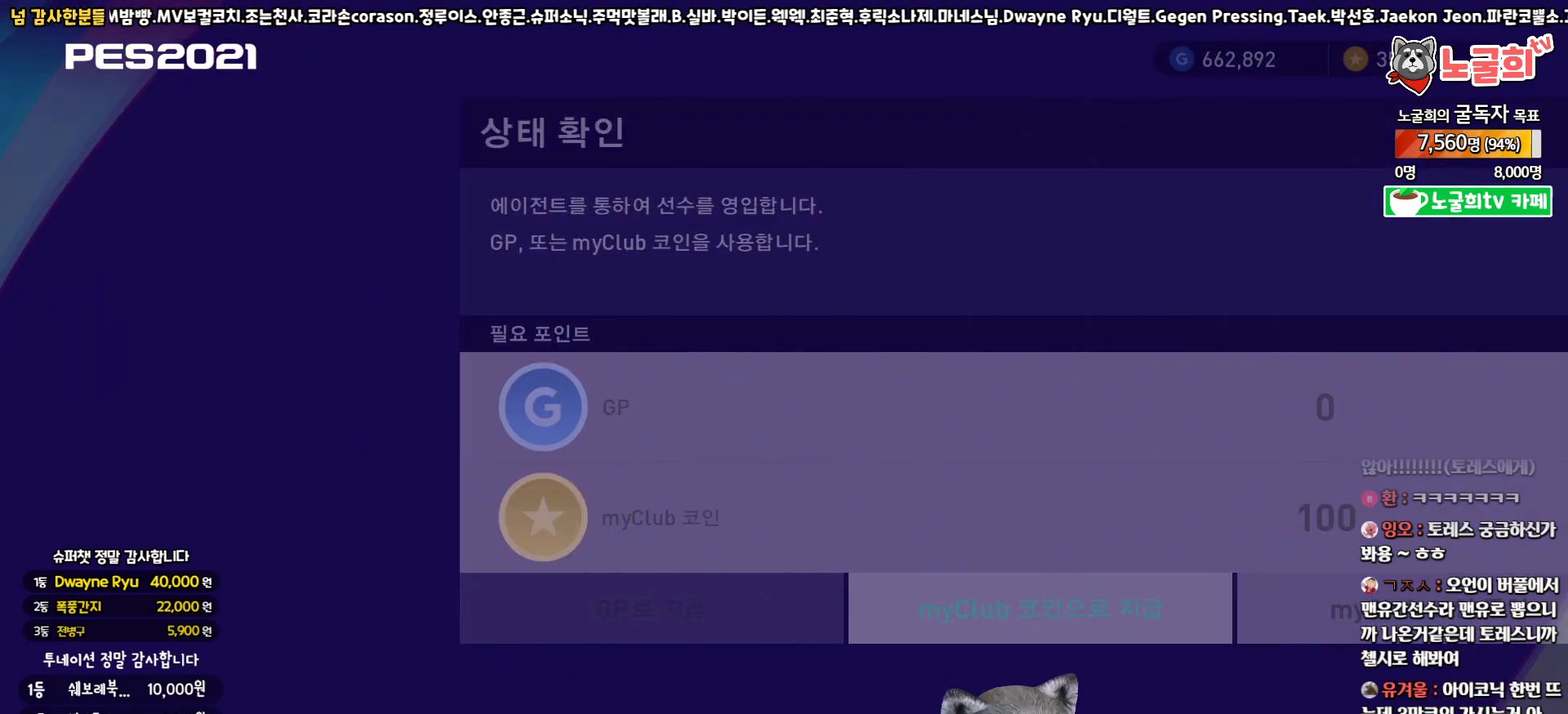
{"buttons": ["CIRCLE"], "left_stick": "center", "right_stick": "center", "events": [[417, "CIRCLE", "down"]]}
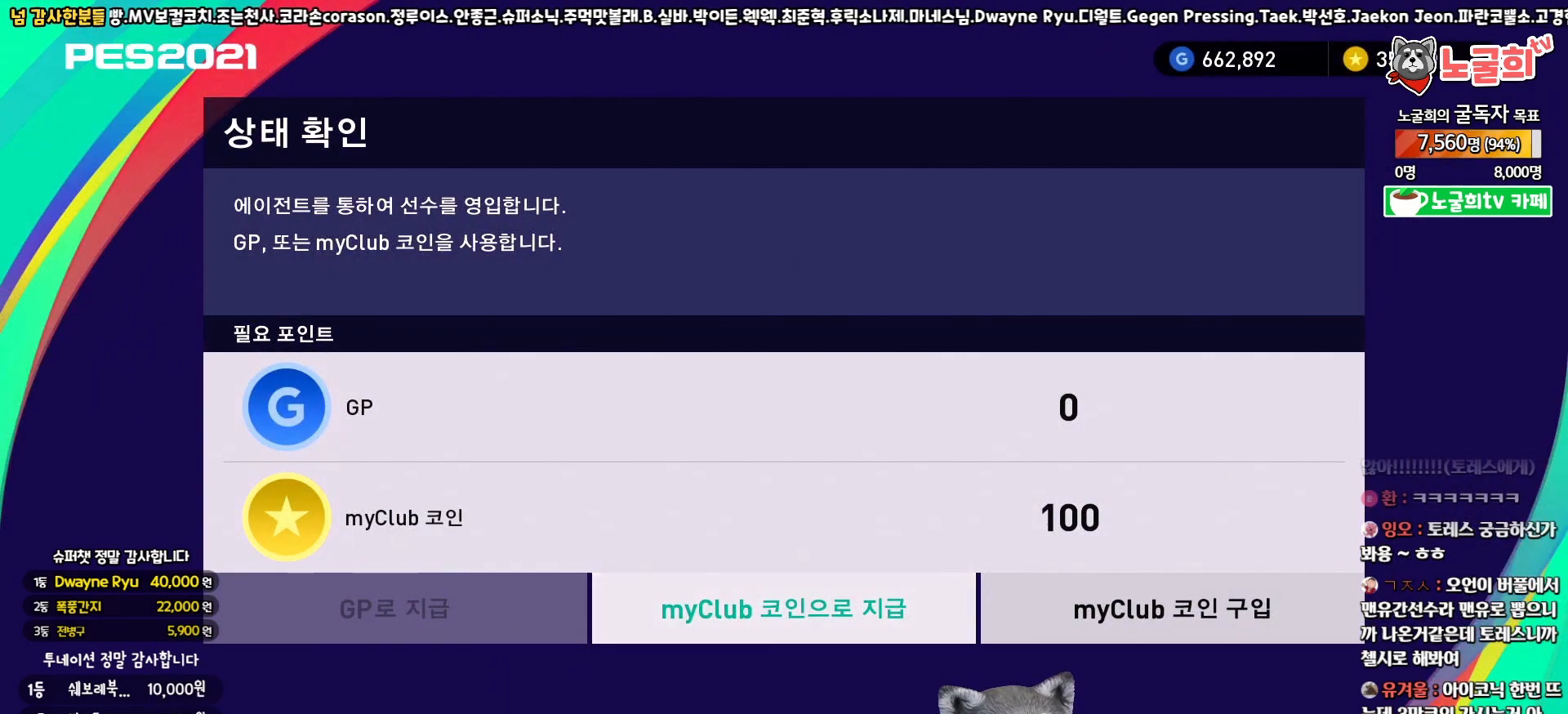
{"buttons": [], "left_stick": "center", "right_stick": "center", "events": [[17, "CIRCLE", "up"], [350, "DPAD_RIGHT", "down"], [483, "DPAD_RIGHT", "up"]]}
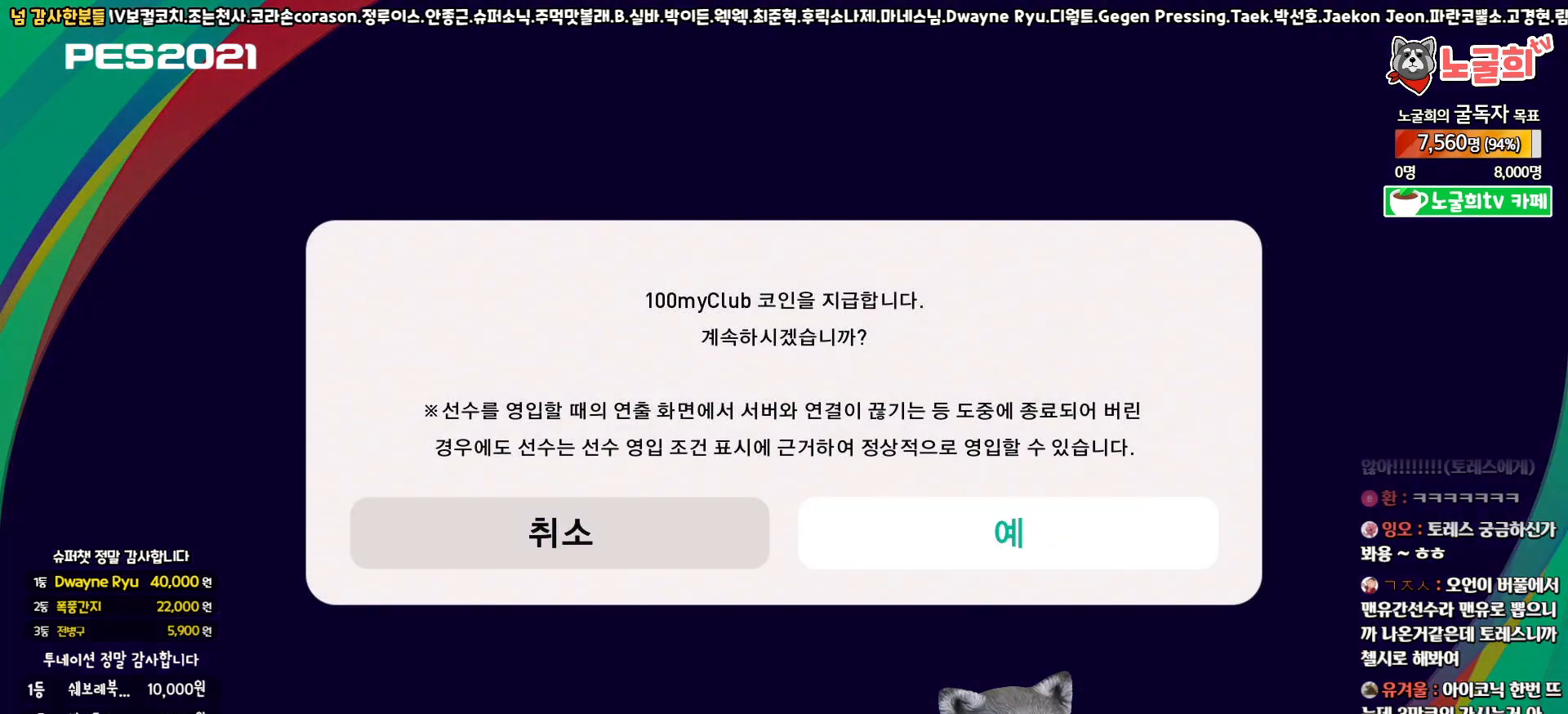
{"buttons": [], "left_stick": "center", "right_stick": "center", "events": [[117, "DPAD_LEFT", "down"], [200, "DPAD_LEFT", "up"], [300, "DPAD_RIGHT", "down"], [417, "DPAD_RIGHT", "up"]]}
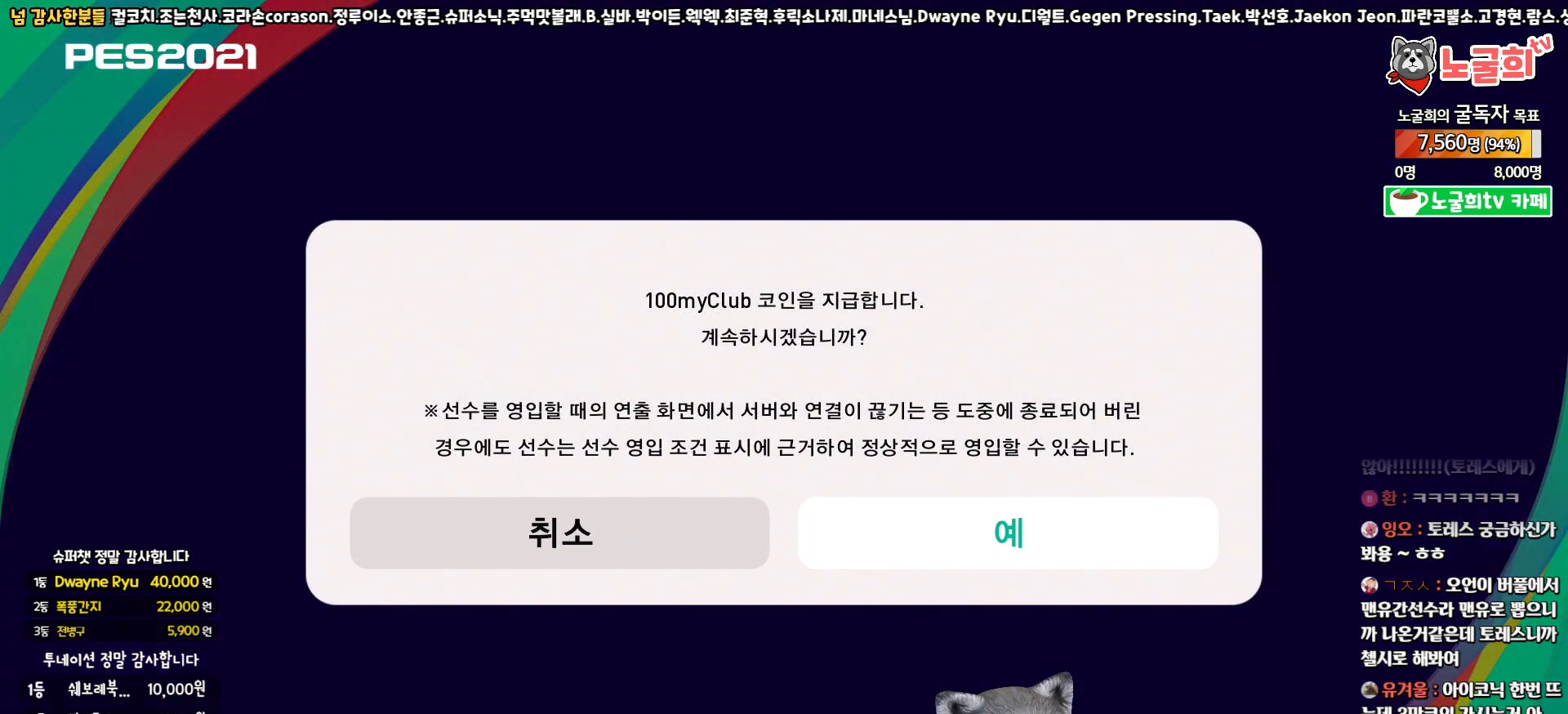
{"buttons": [], "left_stick": "center", "right_stick": "center", "events": [[67, "CIRCLE", "down"], [183, "CIRCLE", "up"]]}